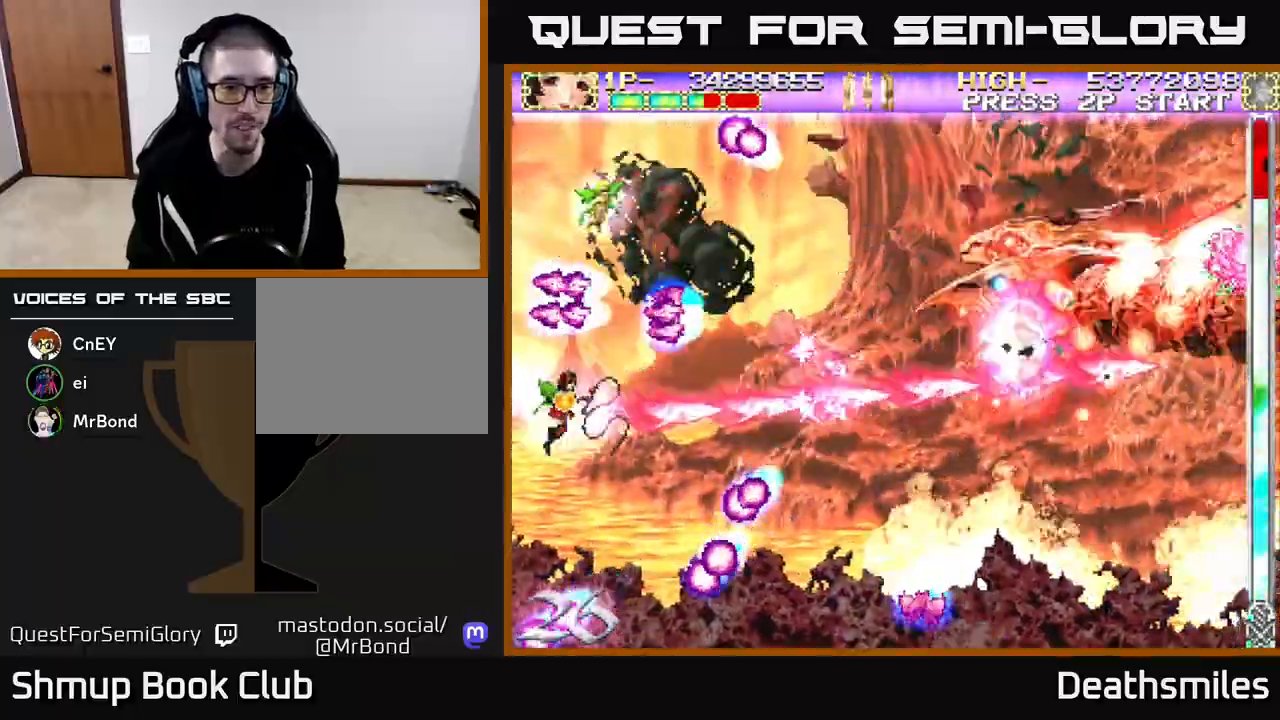
Gameplay with a controller (Xbox layout); each line is a JSON object with the inputs held at the frame after it. "events" lists button and stick changes between this image and that frame as [ms after this image, input, new state], when the widget could be followed in between. Not read: left_stick right_stick.
{"buttons": ["B", "DPAD_UP"], "events": [[50, "DPAD_DOWN", "up"], [333, "DPAD_UP", "down"], [383, "DPAD_RIGHT", "up"]]}
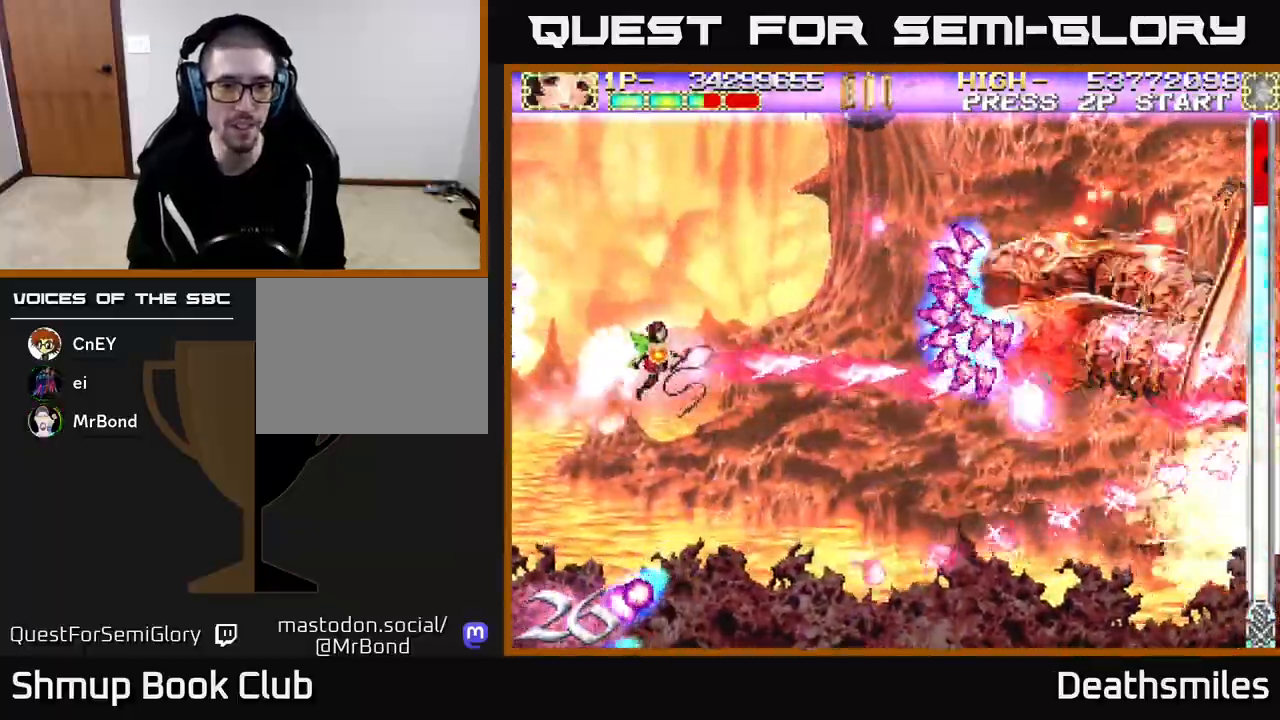
{"buttons": ["B", "DPAD_LEFT"], "events": [[350, "DPAD_LEFT", "down"], [400, "DPAD_UP", "up"]]}
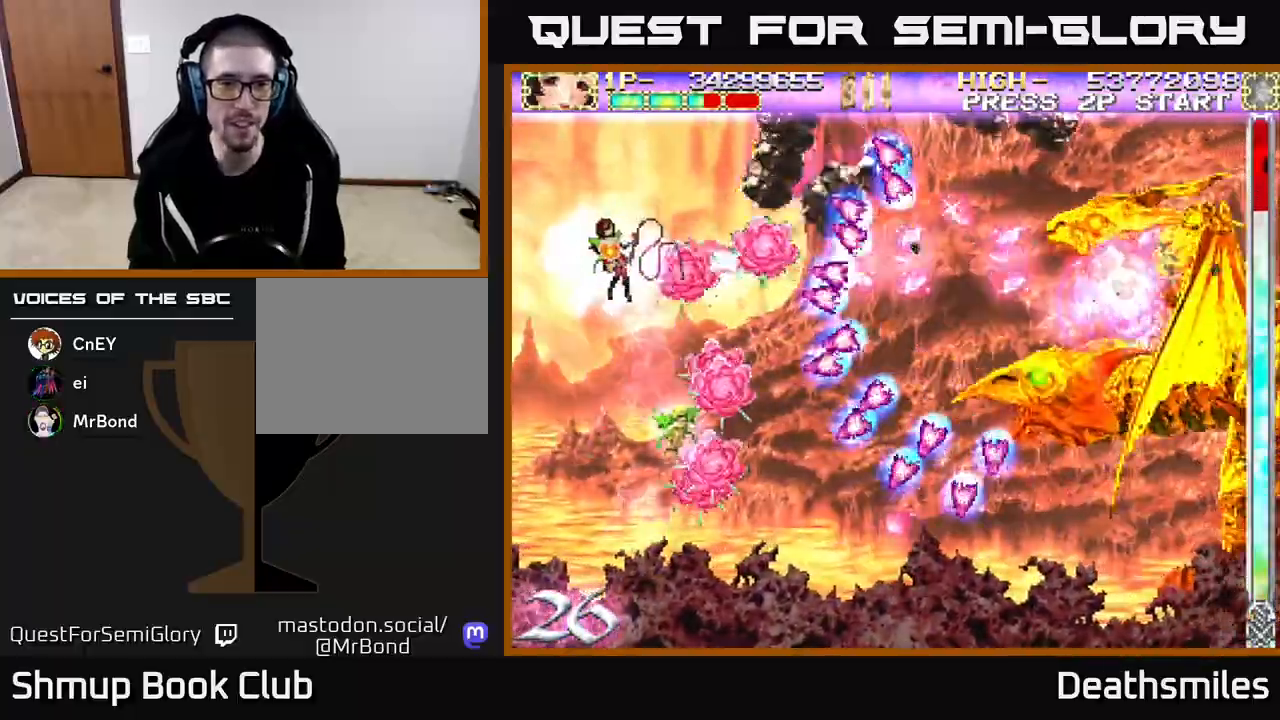
{"buttons": ["R2"], "events": [[83, "DPAD_DOWN", "down"], [150, "R2", "down"], [183, "B", "up"], [317, "DPAD_LEFT", "up"], [400, "DPAD_DOWN", "up"]]}
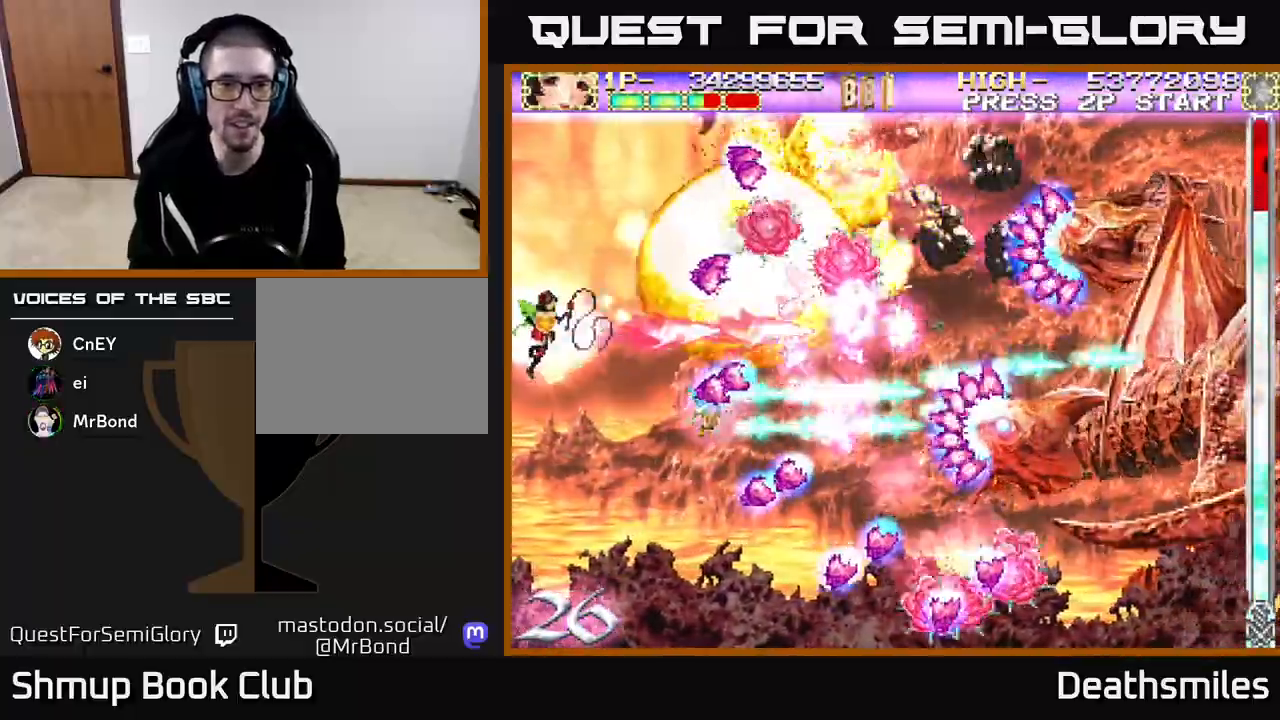
{"buttons": ["R2", "DPAD_RIGHT"], "events": [[217, "DPAD_RIGHT", "down"], [300, "DPAD_DOWN", "down"], [400, "DPAD_DOWN", "up"]]}
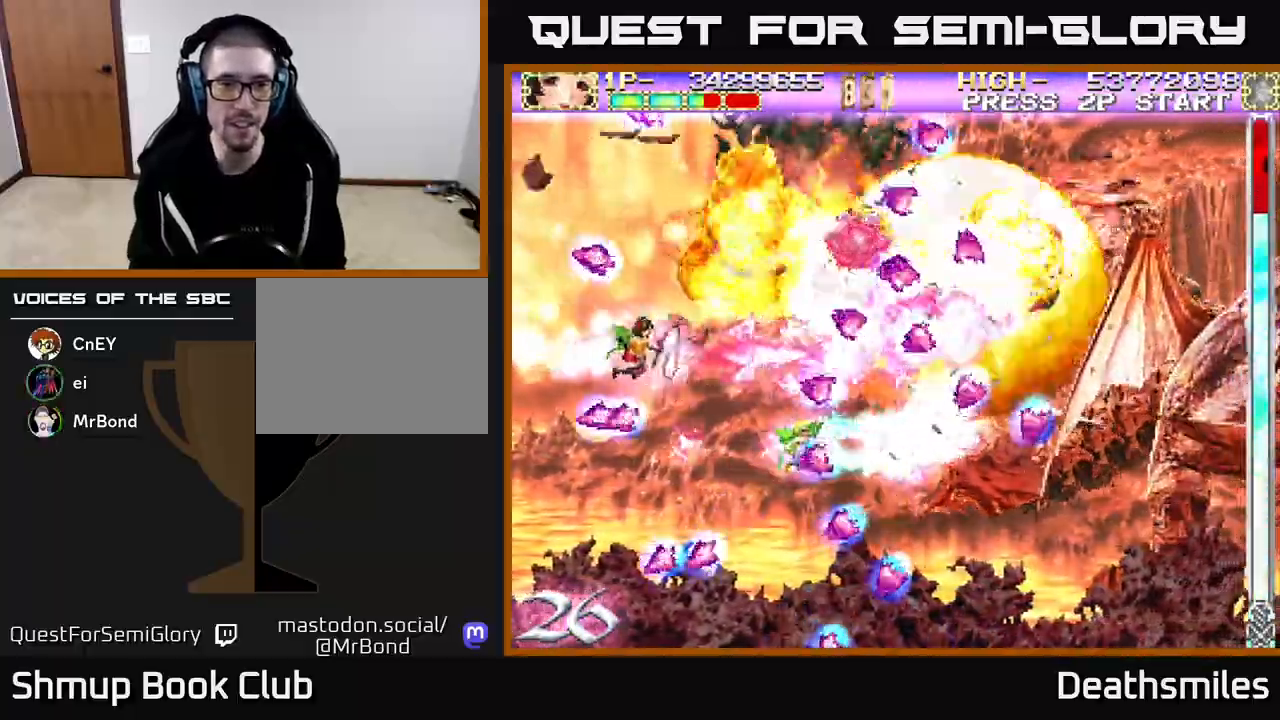
{"buttons": ["R2"], "events": [[83, "DPAD_UP", "down"], [100, "DPAD_RIGHT", "up"], [217, "DPAD_LEFT", "down"], [317, "DPAD_UP", "up"], [383, "DPAD_LEFT", "up"]]}
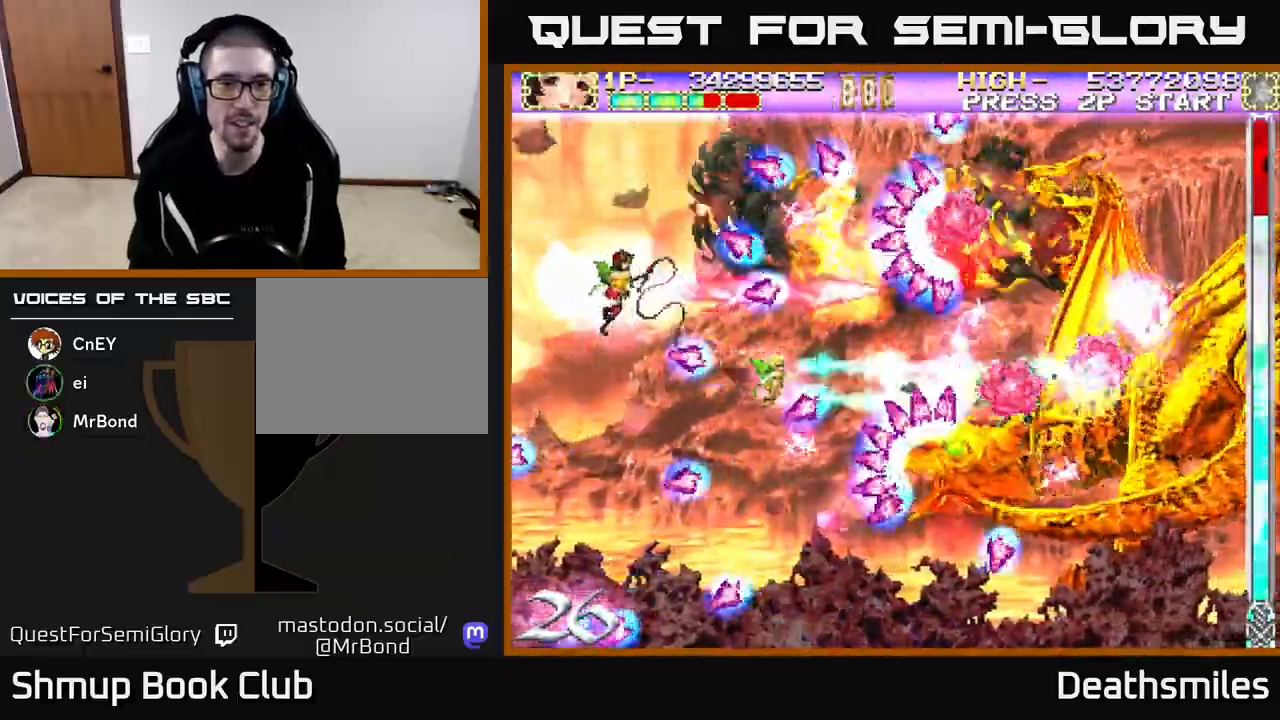
{"buttons": ["R2"], "events": [[17, "DPAD_RIGHT", "down"], [183, "DPAD_RIGHT", "up"], [217, "DPAD_UP", "down"], [233, "DPAD_LEFT", "down"], [317, "DPAD_LEFT", "up"], [400, "DPAD_UP", "up"]]}
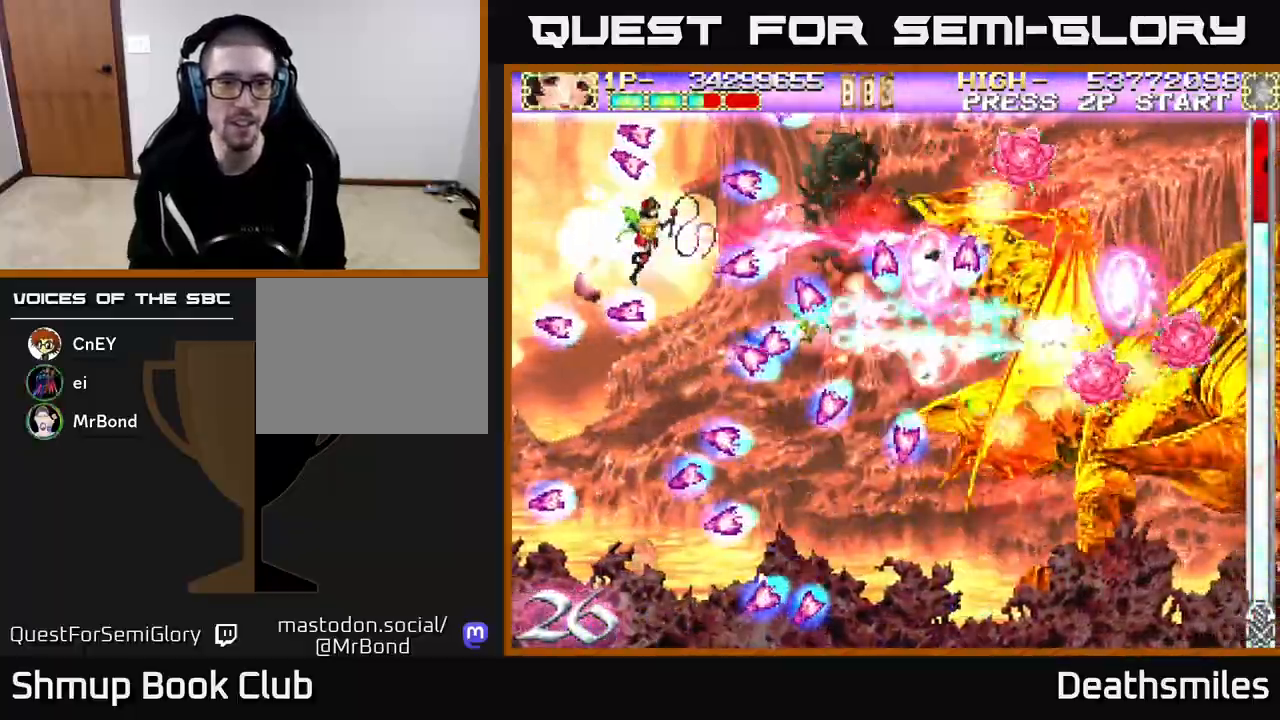
{"buttons": ["R2"], "events": [[67, "DPAD_LEFT", "down"], [183, "DPAD_LEFT", "up"], [317, "DPAD_RIGHT", "down"], [350, "DPAD_UP", "down"], [400, "DPAD_RIGHT", "up"], [467, "DPAD_UP", "up"]]}
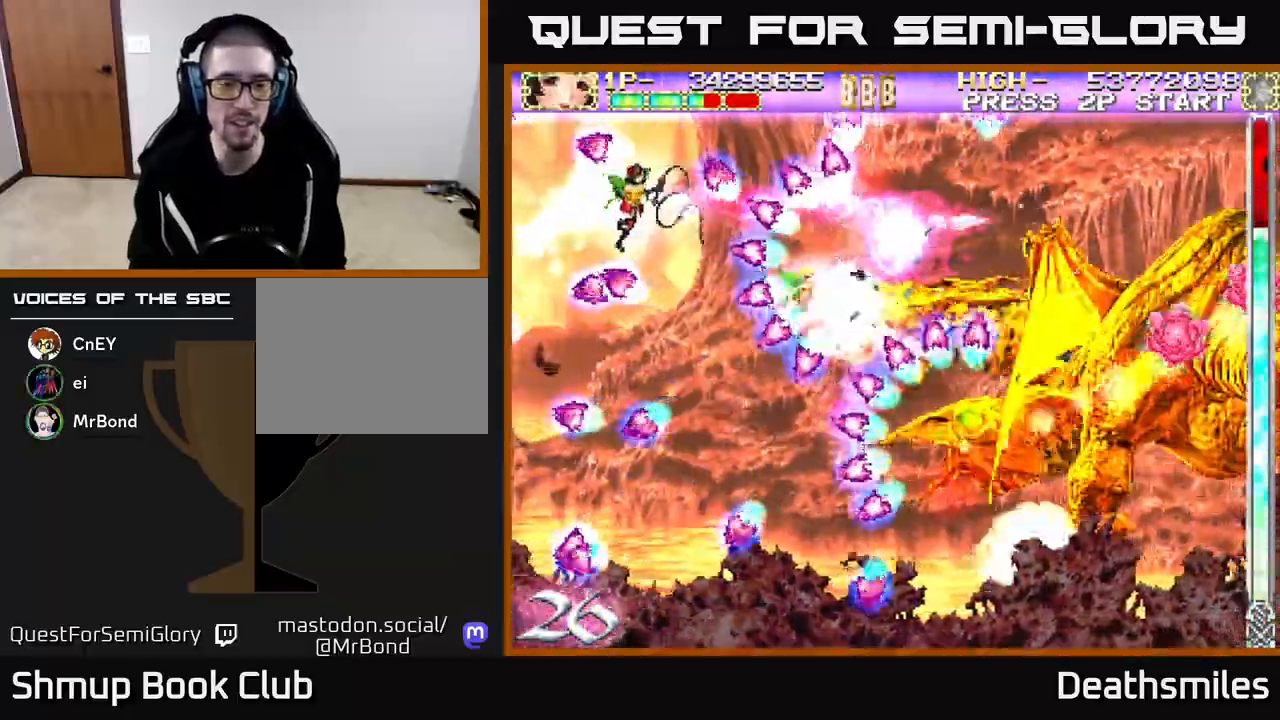
{"buttons": ["R2"], "events": [[33, "DPAD_DOWN", "down"], [200, "DPAD_DOWN", "up"], [200, "DPAD_LEFT", "down"], [350, "DPAD_DOWN", "down"], [400, "DPAD_LEFT", "up"], [467, "DPAD_DOWN", "up"]]}
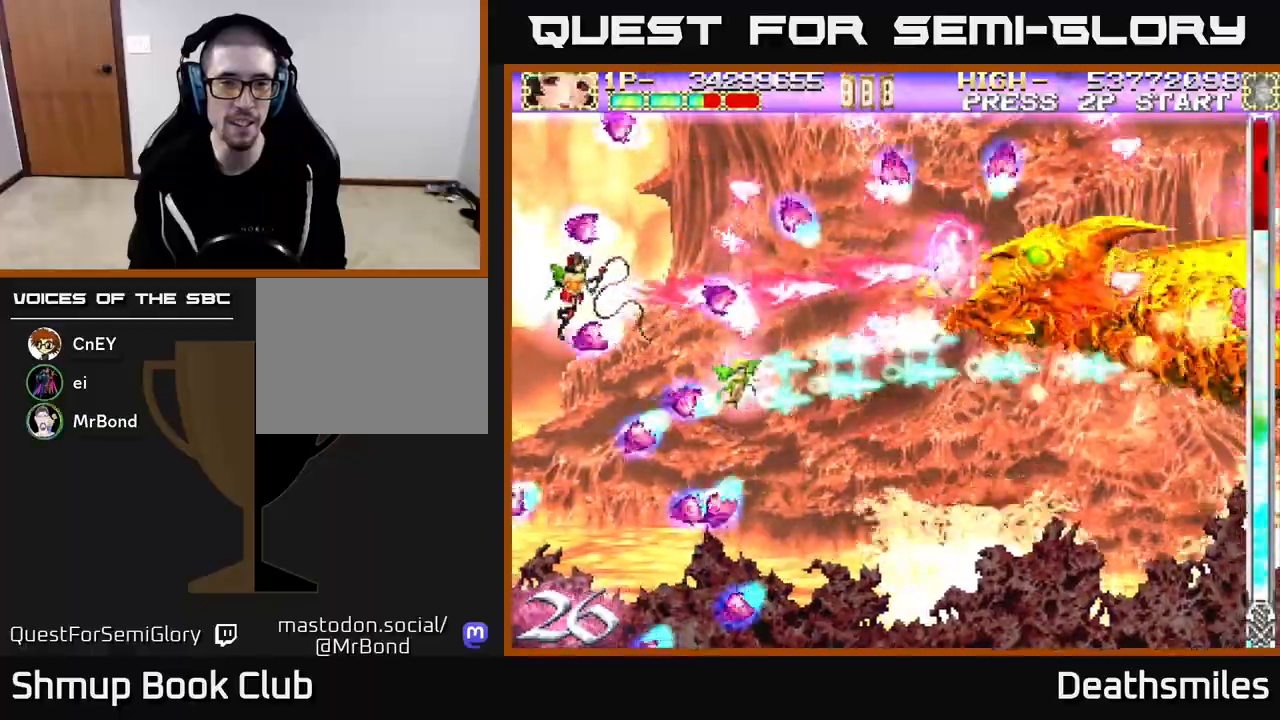
{"buttons": ["R2", "DPAD_RIGHT"], "events": [[183, "DPAD_DOWN", "down"], [267, "DPAD_RIGHT", "down"], [283, "DPAD_DOWN", "up"]]}
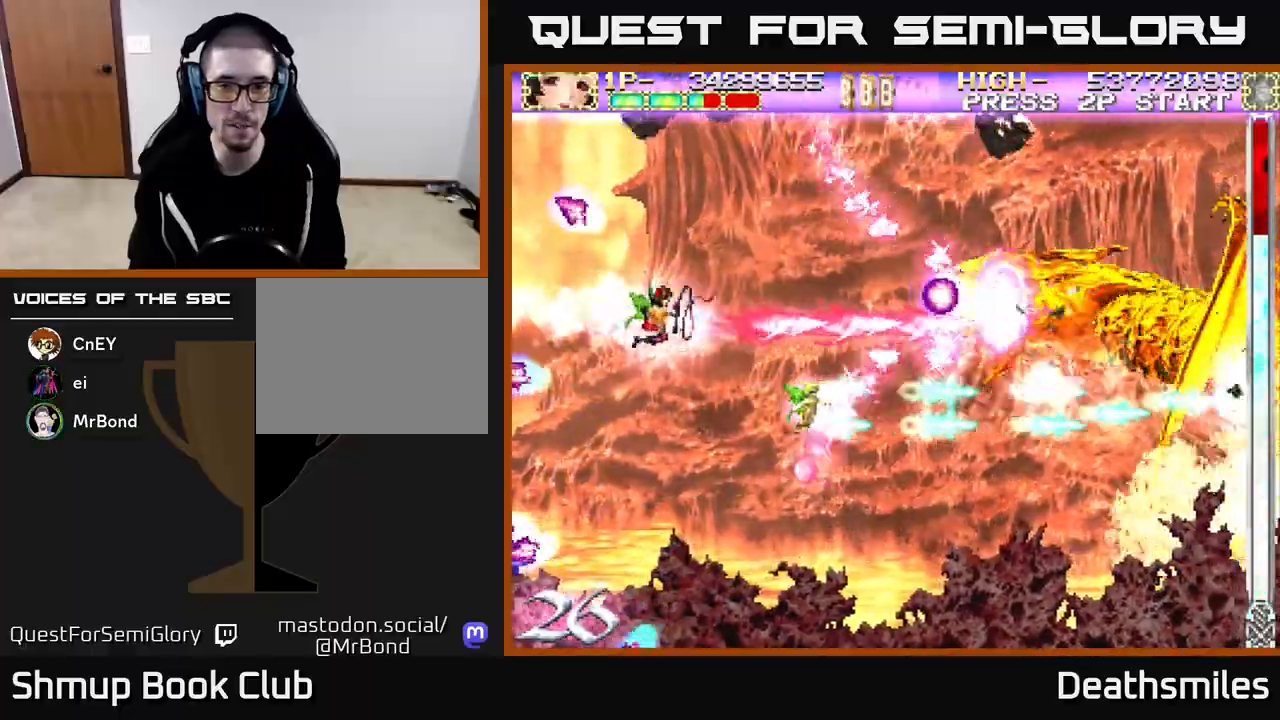
{"buttons": ["R2", "DPAD_LEFT"], "events": [[350, "DPAD_RIGHT", "up"], [383, "DPAD_LEFT", "down"]]}
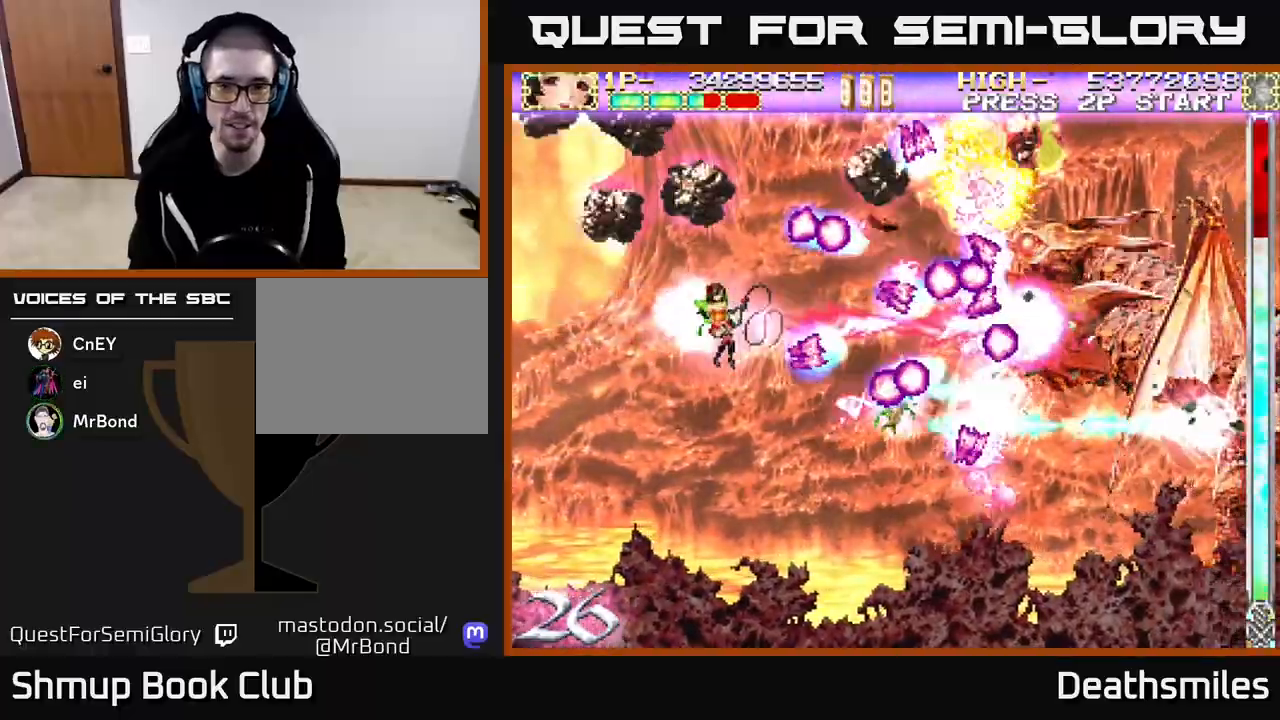
{"buttons": ["R2"], "events": [[33, "DPAD_DOWN", "down"], [67, "DPAD_DOWN", "up"], [167, "DPAD_LEFT", "up"], [200, "DPAD_RIGHT", "down"], [317, "DPAD_DOWN", "down"], [367, "DPAD_RIGHT", "up"], [483, "DPAD_DOWN", "up"]]}
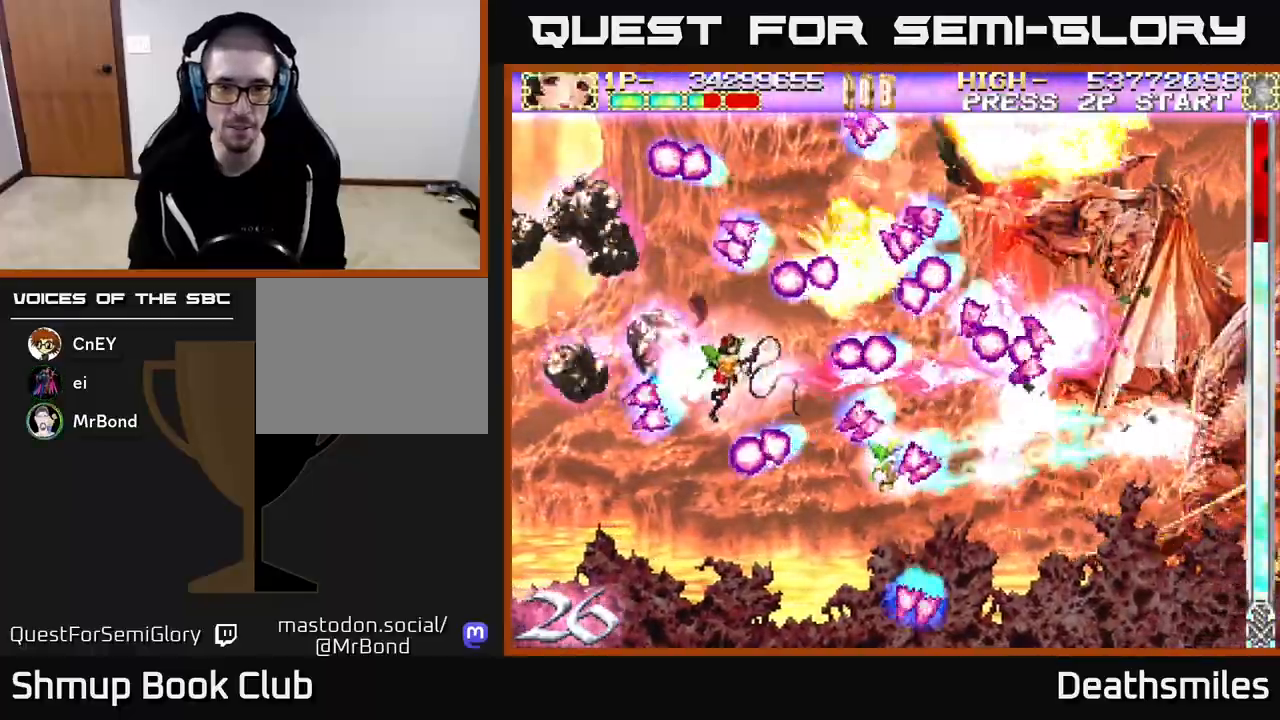
{"buttons": ["R2"], "events": [[83, "DPAD_LEFT", "down"], [167, "DPAD_UP", "down"], [183, "DPAD_LEFT", "up"], [317, "DPAD_LEFT", "down"], [333, "DPAD_UP", "up"], [350, "DPAD_LEFT", "up"]]}
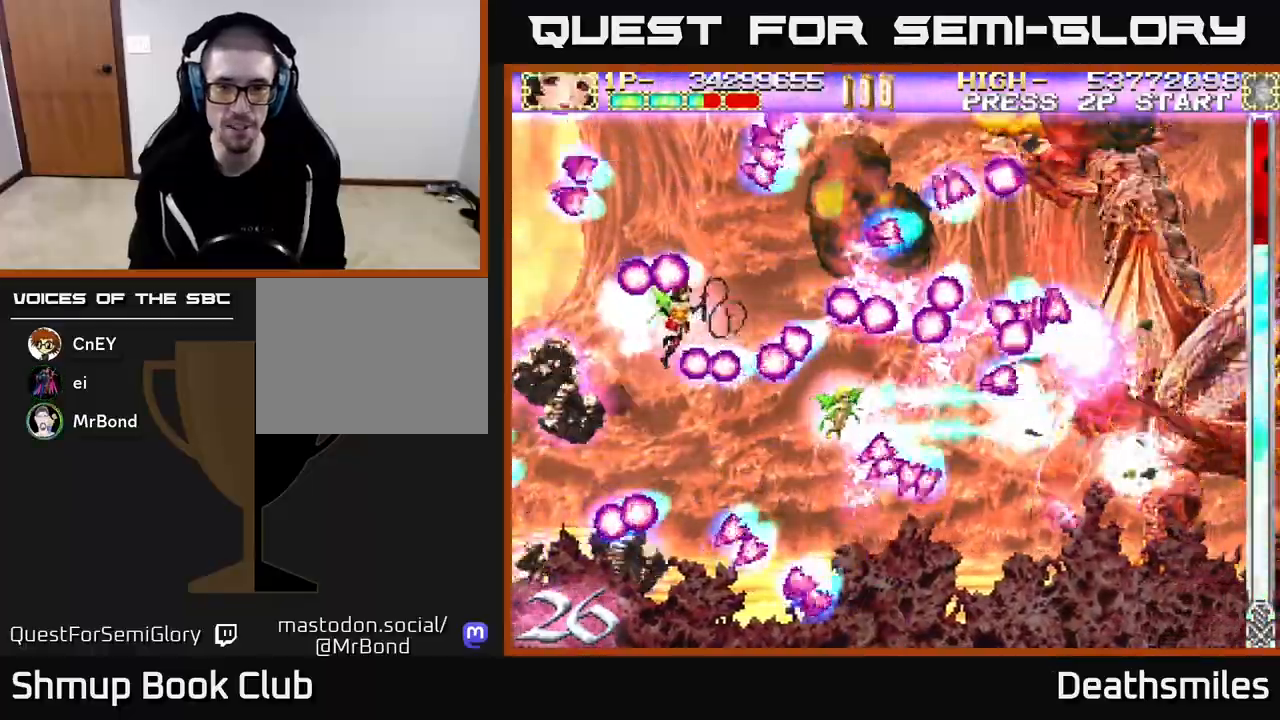
{"buttons": ["R2", "DPAD_LEFT"], "events": [[167, "DPAD_UP", "down"], [267, "DPAD_UP", "up"], [433, "DPAD_LEFT", "down"]]}
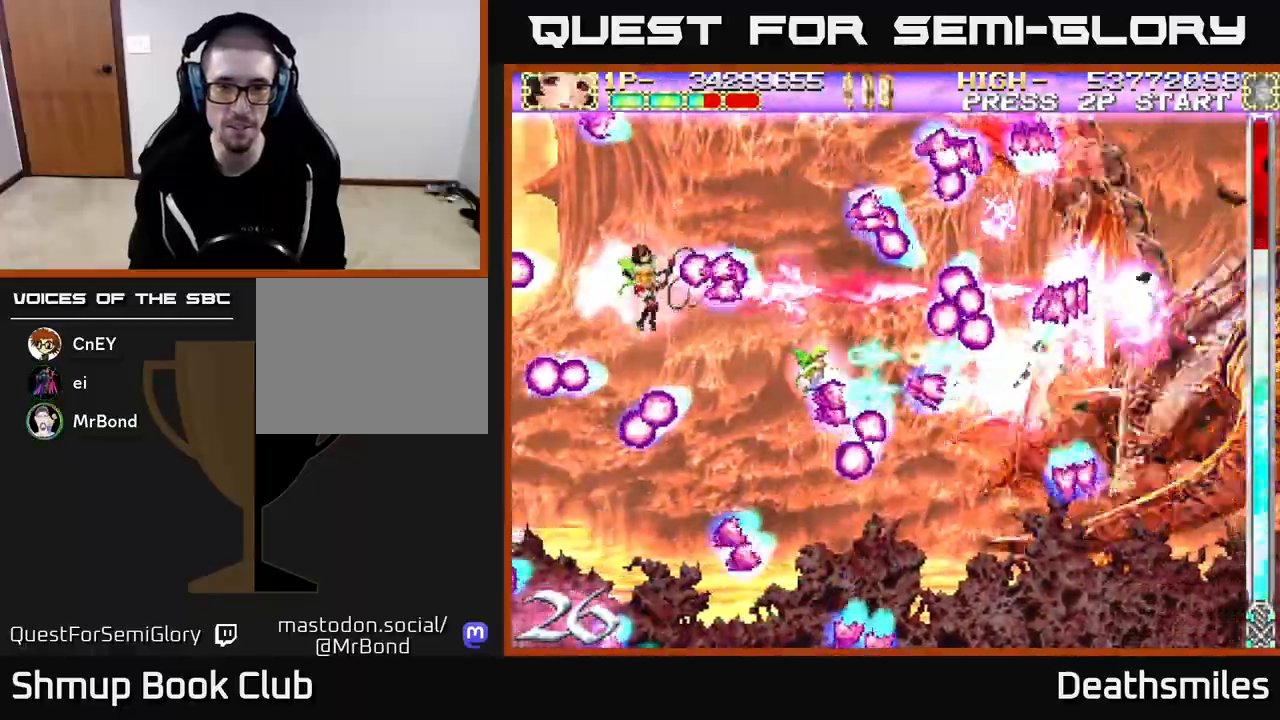
{"buttons": ["R2"], "events": [[17, "DPAD_UP", "down"], [150, "DPAD_LEFT", "up"], [467, "DPAD_UP", "up"]]}
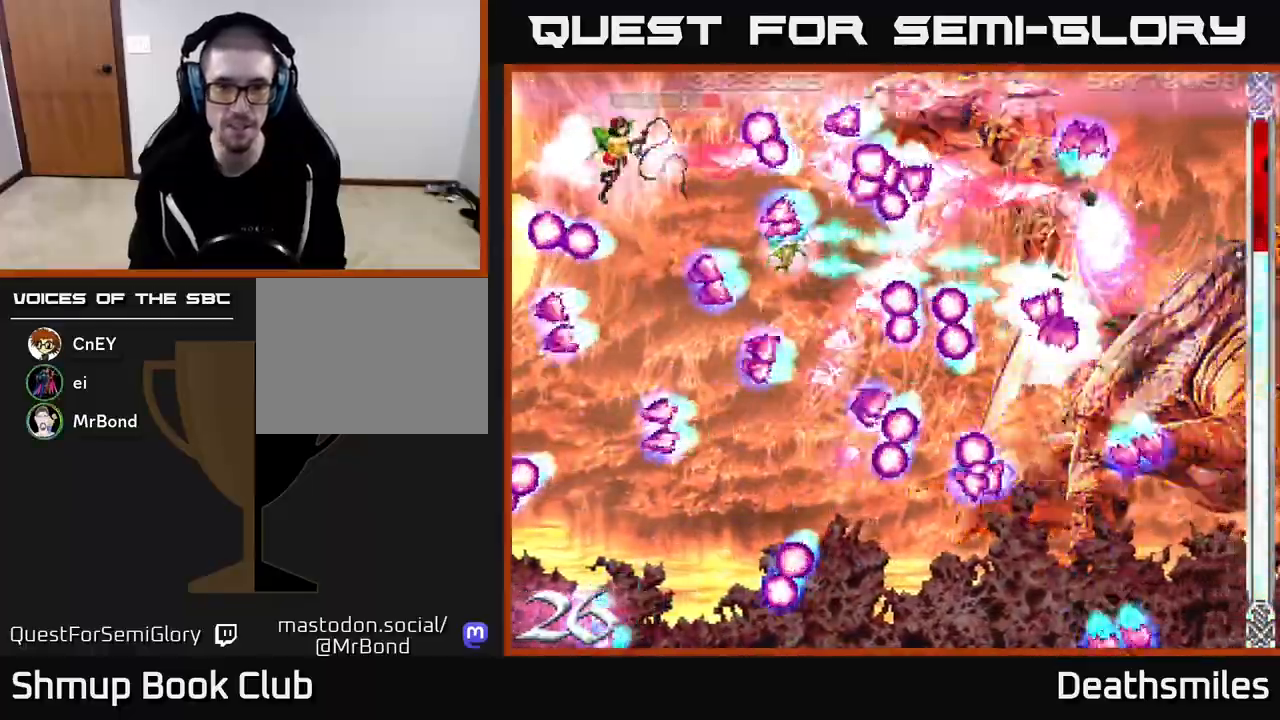
{"buttons": ["R2"], "events": [[67, "DPAD_DOWN", "down"], [183, "DPAD_DOWN", "up"]]}
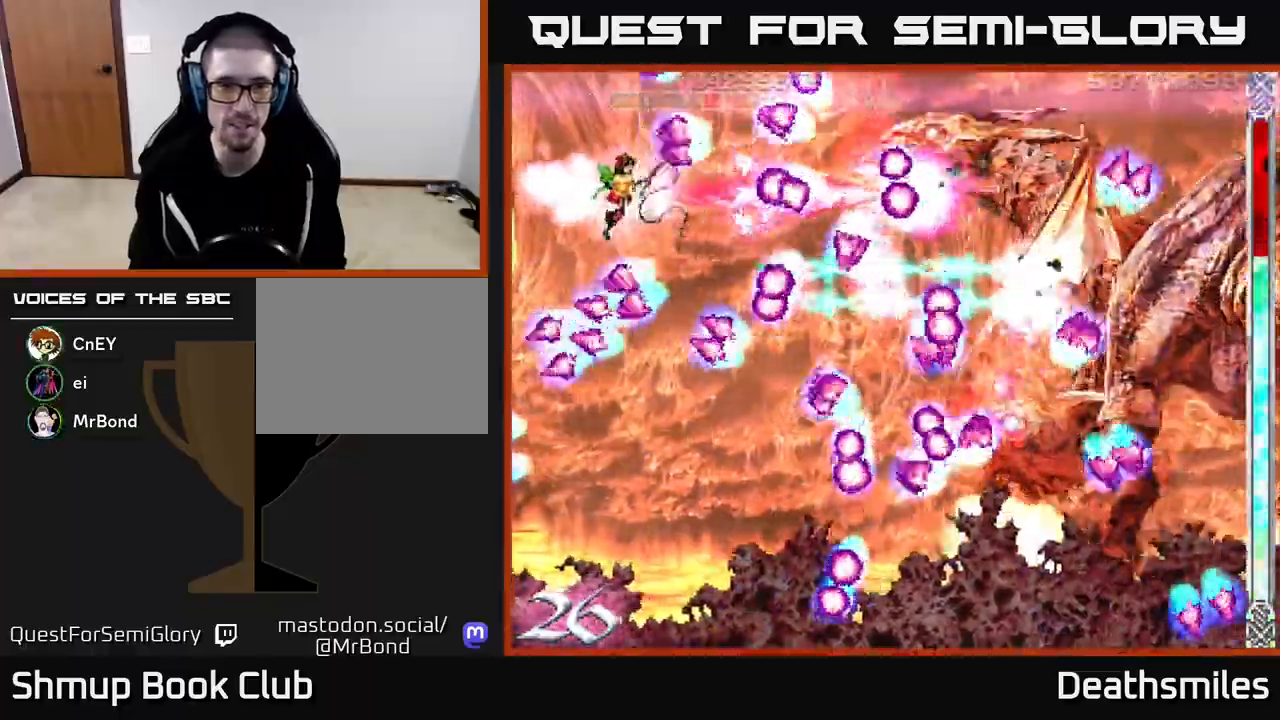
{"buttons": ["B", "DPAD_LEFT"], "events": [[17, "DPAD_RIGHT", "down"], [133, "DPAD_DOWN", "down"], [150, "DPAD_DOWN", "up"], [150, "DPAD_RIGHT", "up"], [233, "DPAD_LEFT", "down"], [350, "B", "down"], [367, "R2", "up"]]}
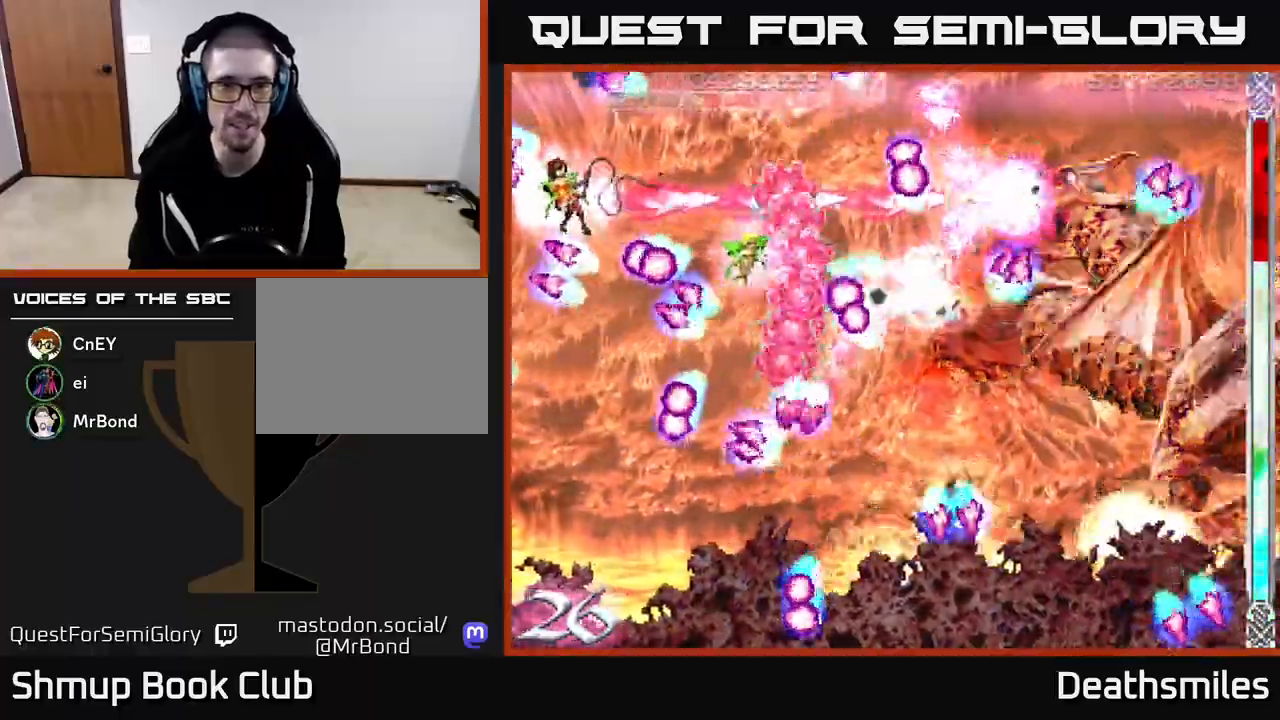
{"buttons": ["B", "DPAD_DOWN"], "events": [[33, "DPAD_LEFT", "up"], [167, "DPAD_RIGHT", "down"], [417, "DPAD_DOWN", "down"], [433, "DPAD_RIGHT", "up"]]}
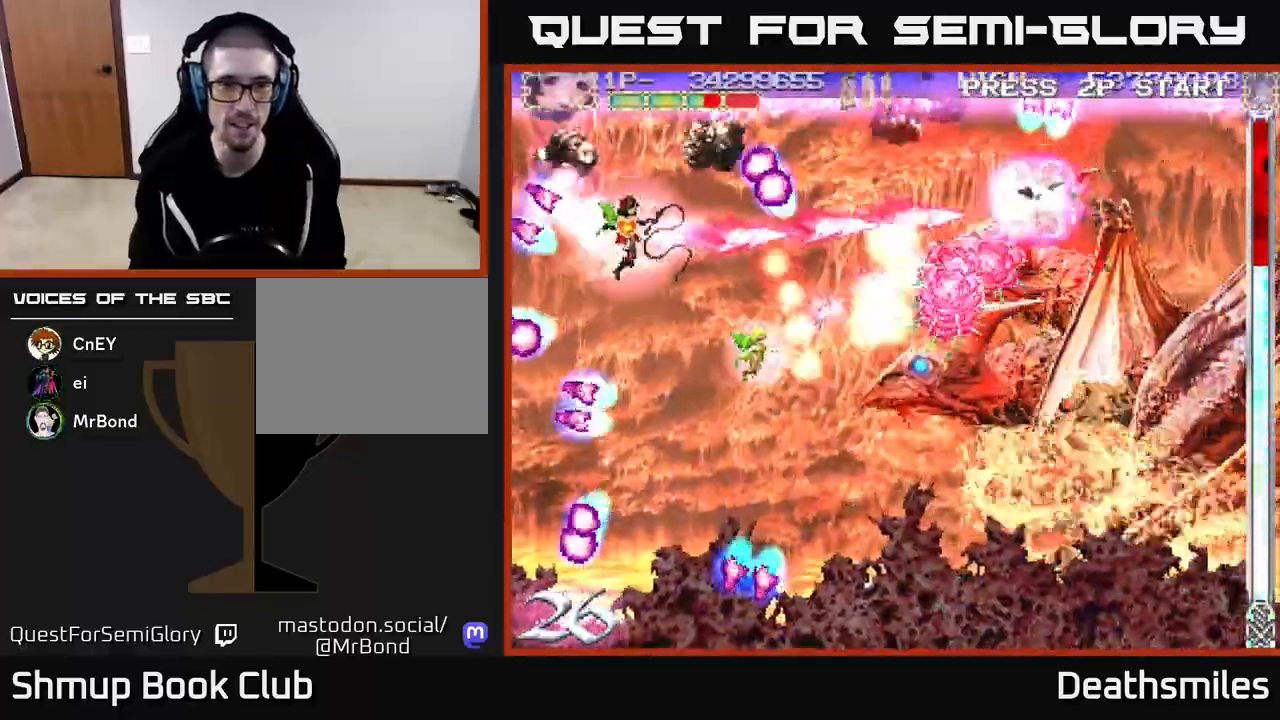
{"buttons": ["B"], "events": [[117, "DPAD_LEFT", "down"], [183, "DPAD_DOWN", "up"], [267, "DPAD_LEFT", "up"]]}
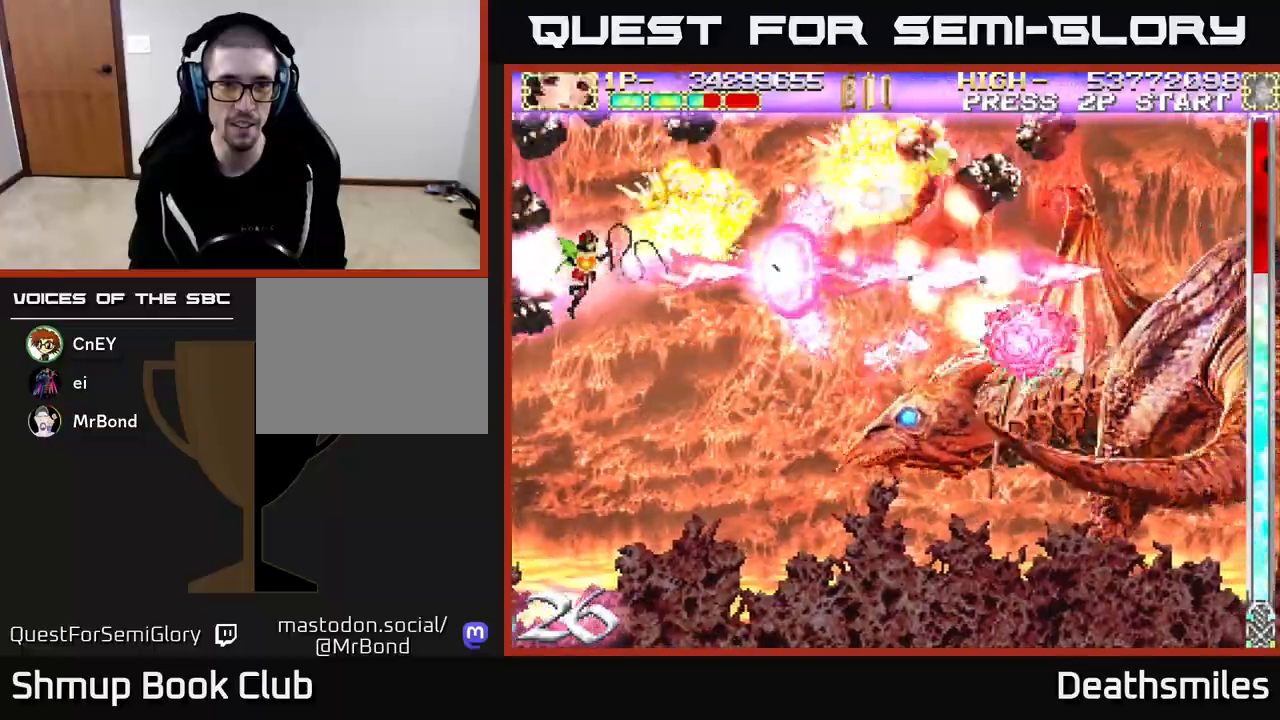
{"buttons": ["B"], "events": []}
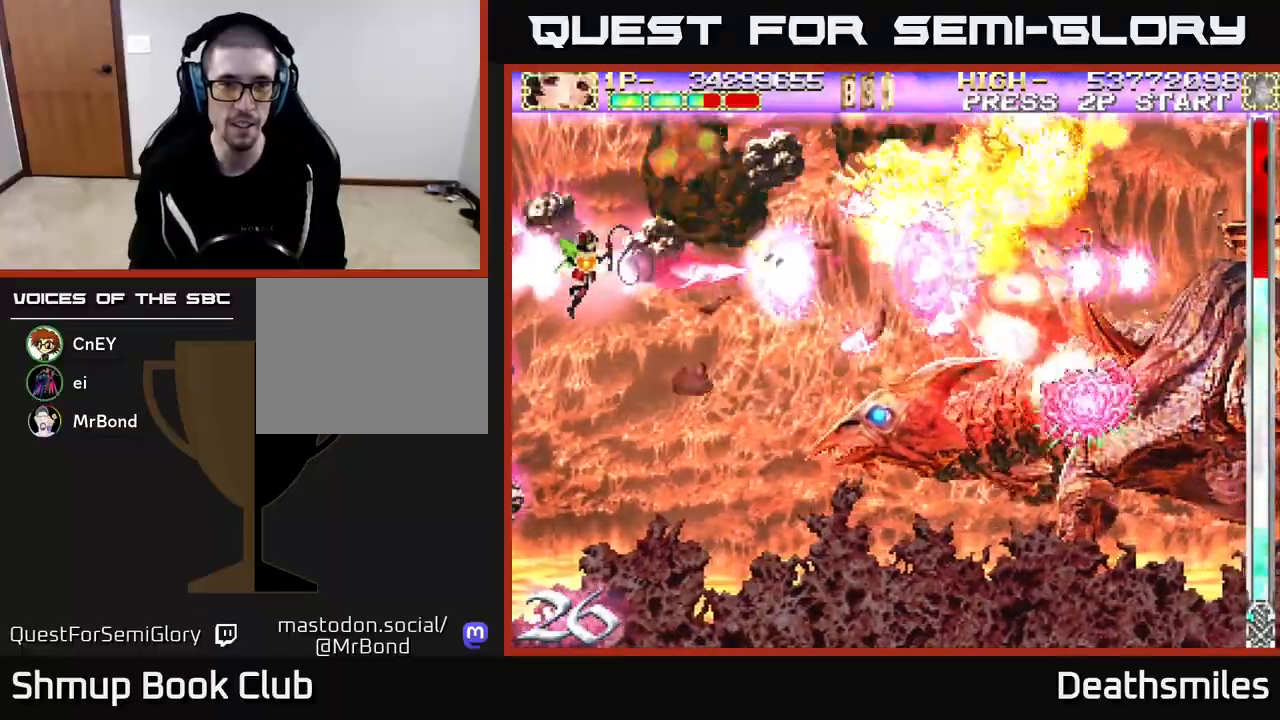
{"buttons": ["B"], "events": [[117, "DPAD_RIGHT", "down"], [167, "DPAD_RIGHT", "up"]]}
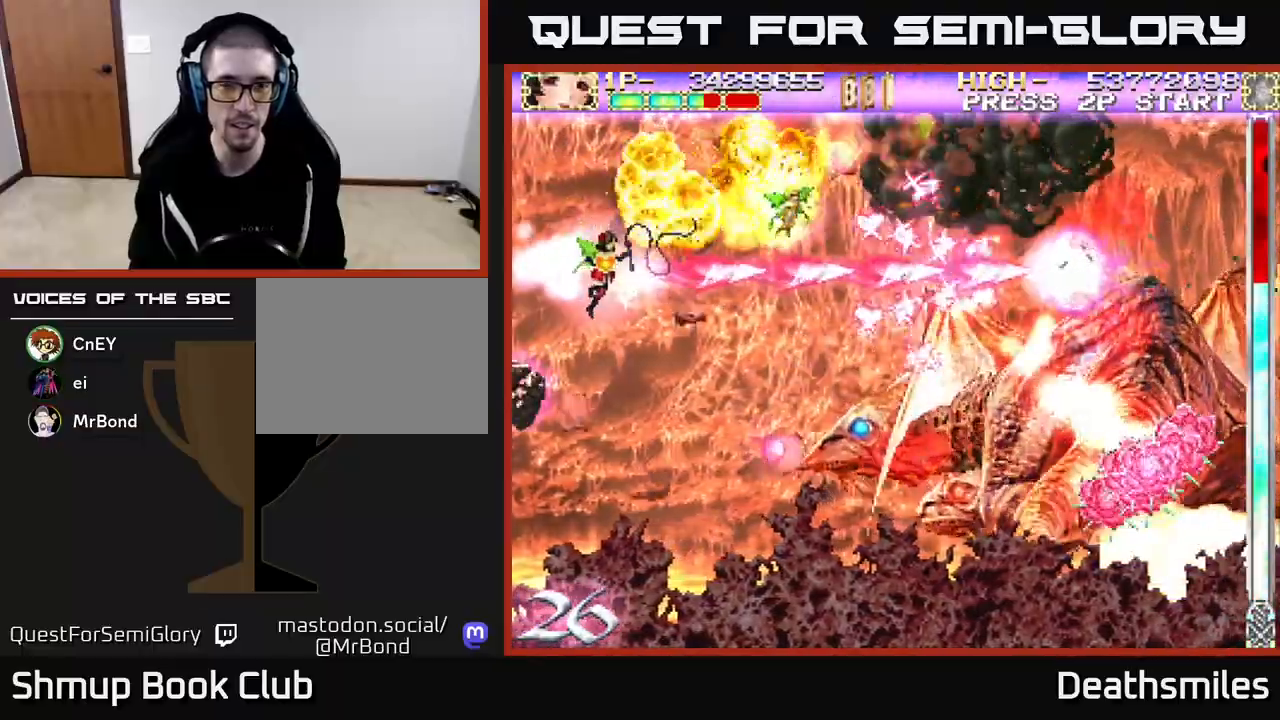
{"buttons": ["B"], "events": [[233, "DPAD_UP", "down"], [467, "DPAD_UP", "up"]]}
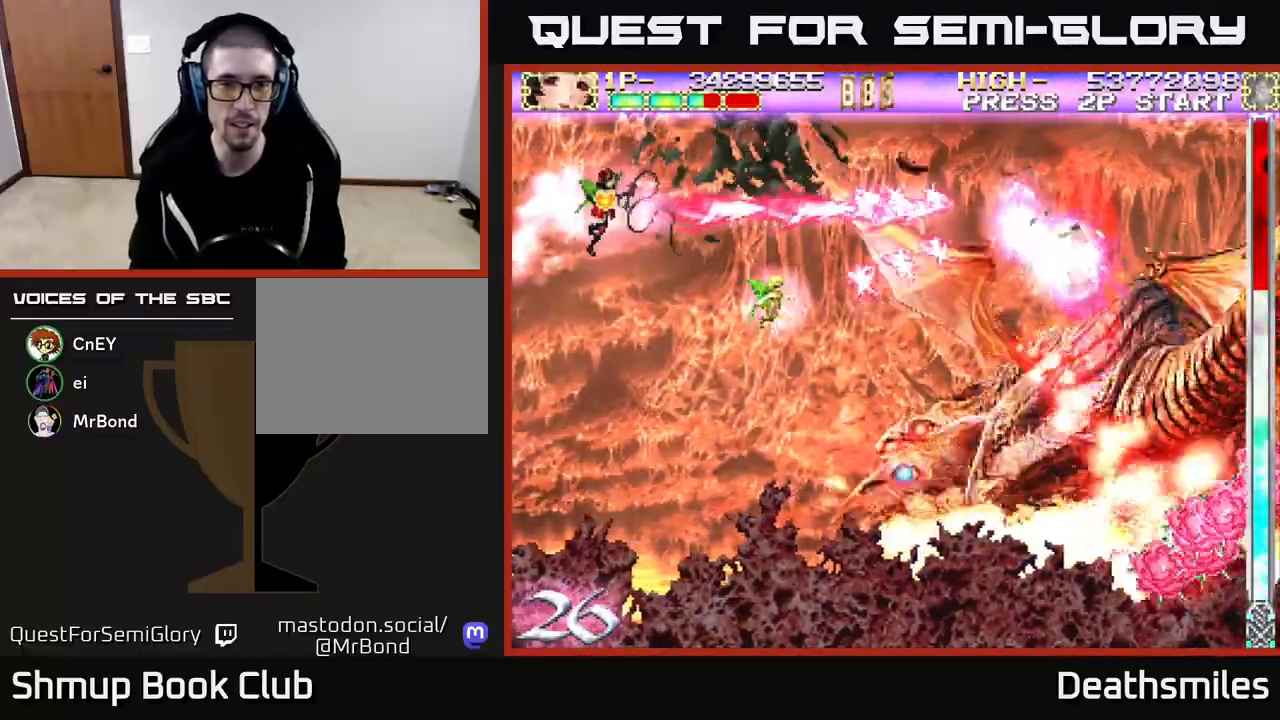
{"buttons": ["R2", "DPAD_DOWN"], "events": [[33, "R2", "down"], [100, "B", "up"], [200, "DPAD_DOWN", "down"]]}
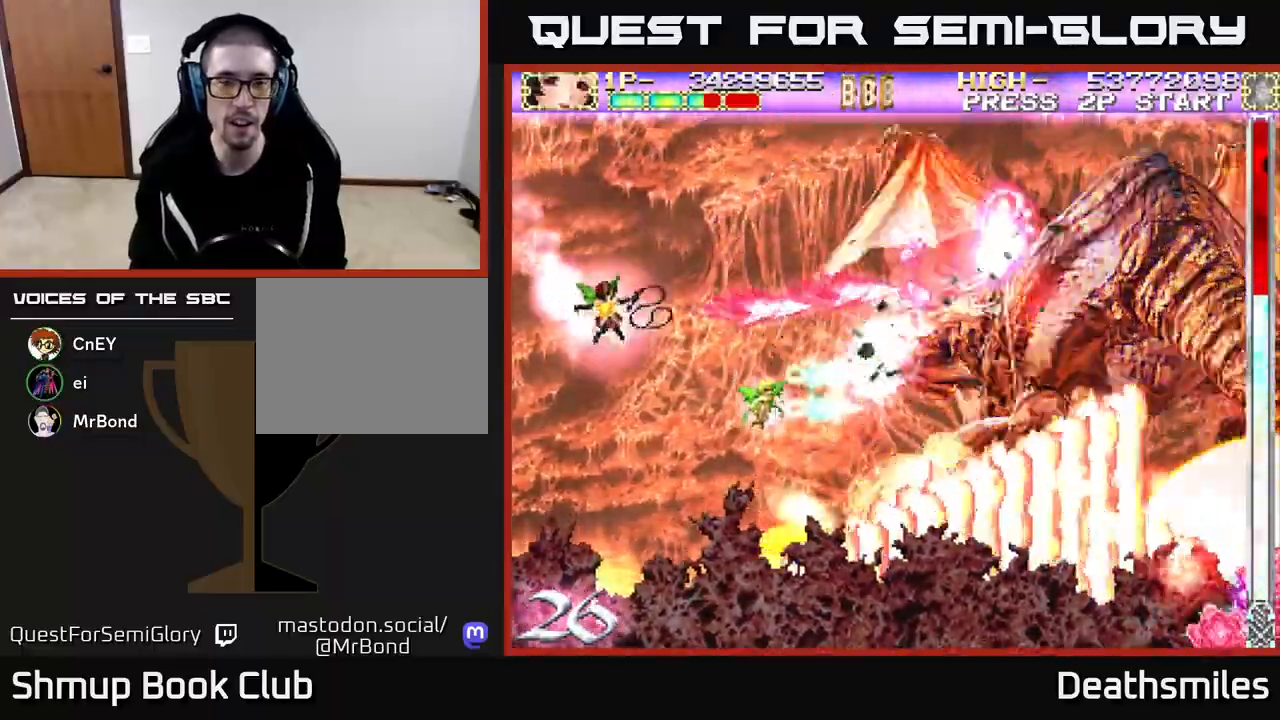
{"buttons": ["R2", "DPAD_UP", "DPAD_RIGHT"], "events": [[217, "DPAD_DOWN", "up"], [367, "DPAD_RIGHT", "down"], [433, "DPAD_UP", "down"]]}
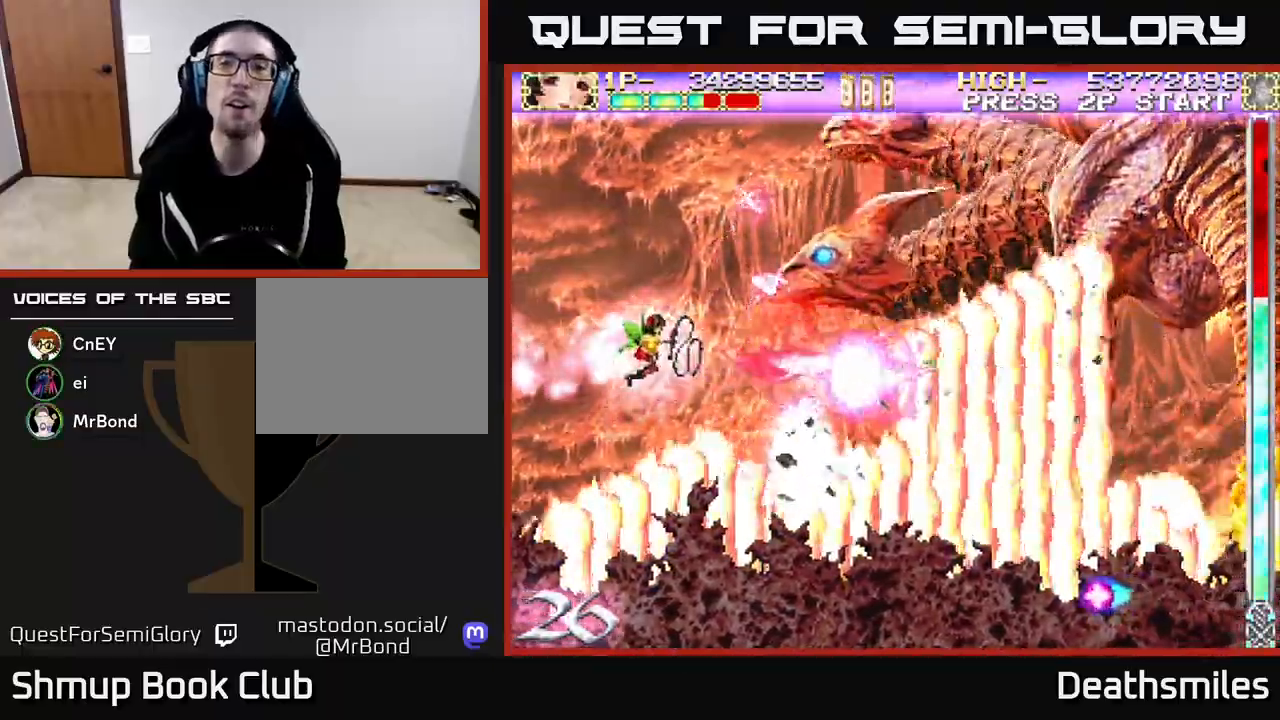
{"buttons": ["R2", "DPAD_UP"], "events": [[100, "DPAD_RIGHT", "up"]]}
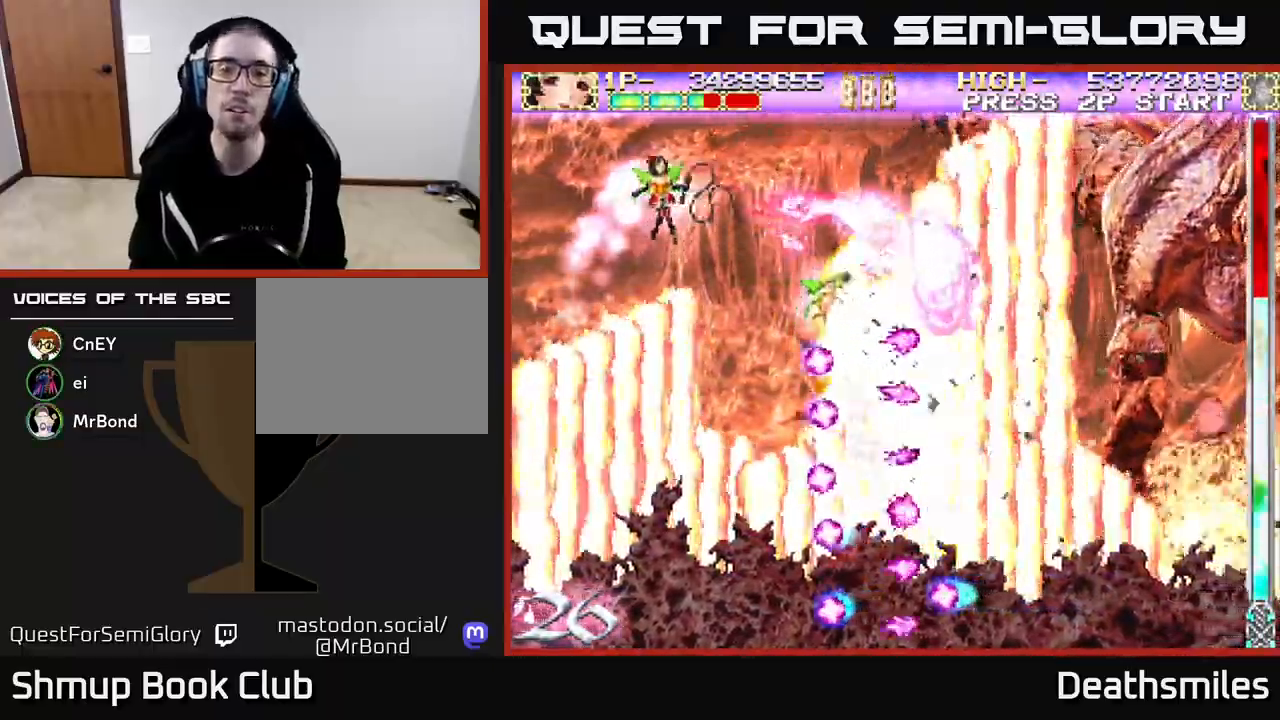
{"buttons": ["R2", "DPAD_RIGHT"], "events": [[150, "DPAD_LEFT", "down"], [267, "DPAD_LEFT", "up"], [317, "DPAD_RIGHT", "down"], [367, "DPAD_UP", "up"]]}
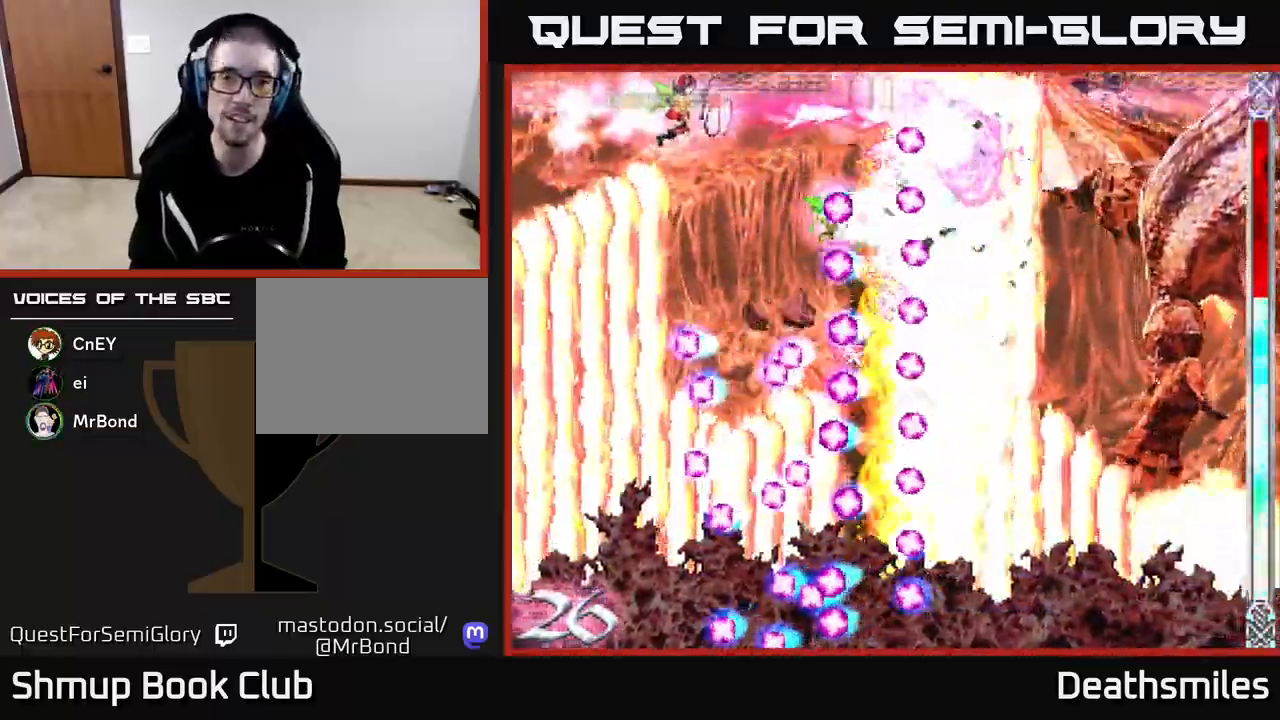
{"buttons": ["R2"], "events": [[83, "DPAD_RIGHT", "up"], [117, "DPAD_LEFT", "down"], [233, "DPAD_LEFT", "up"]]}
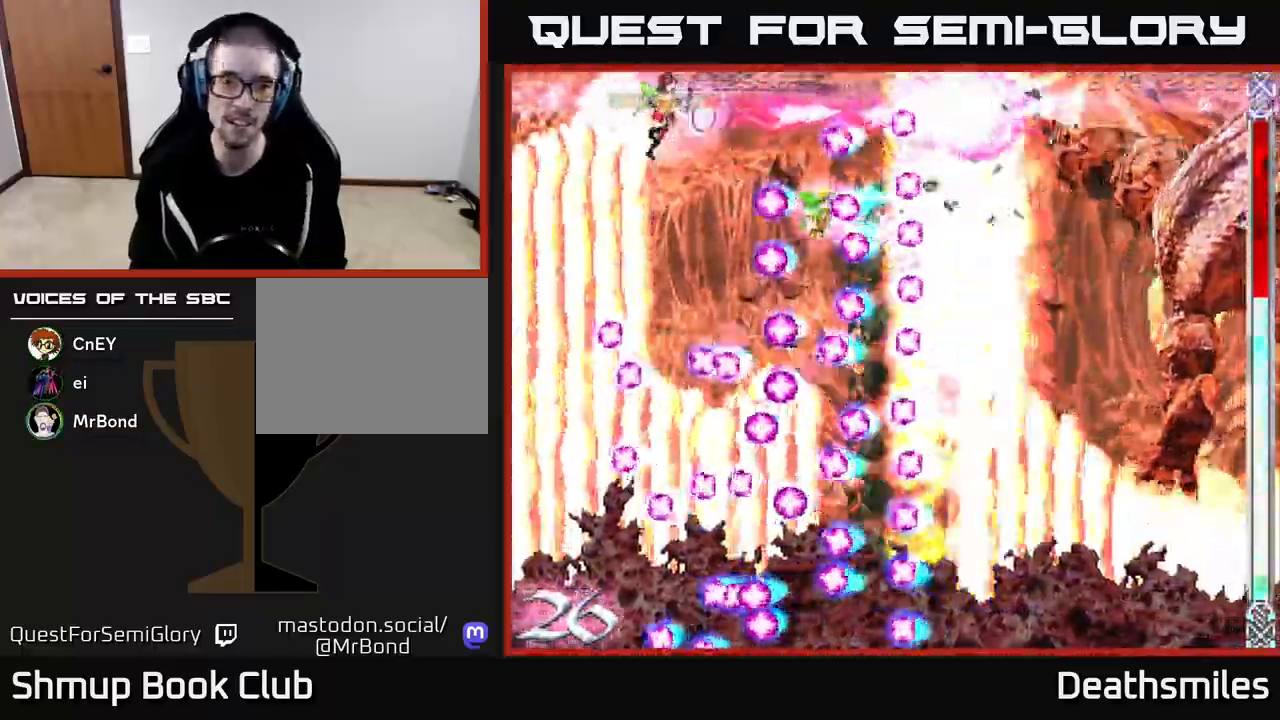
{"buttons": ["R2", "DPAD_DOWN"], "events": [[33, "DPAD_RIGHT", "down"], [150, "DPAD_RIGHT", "up"], [350, "DPAD_DOWN", "down"]]}
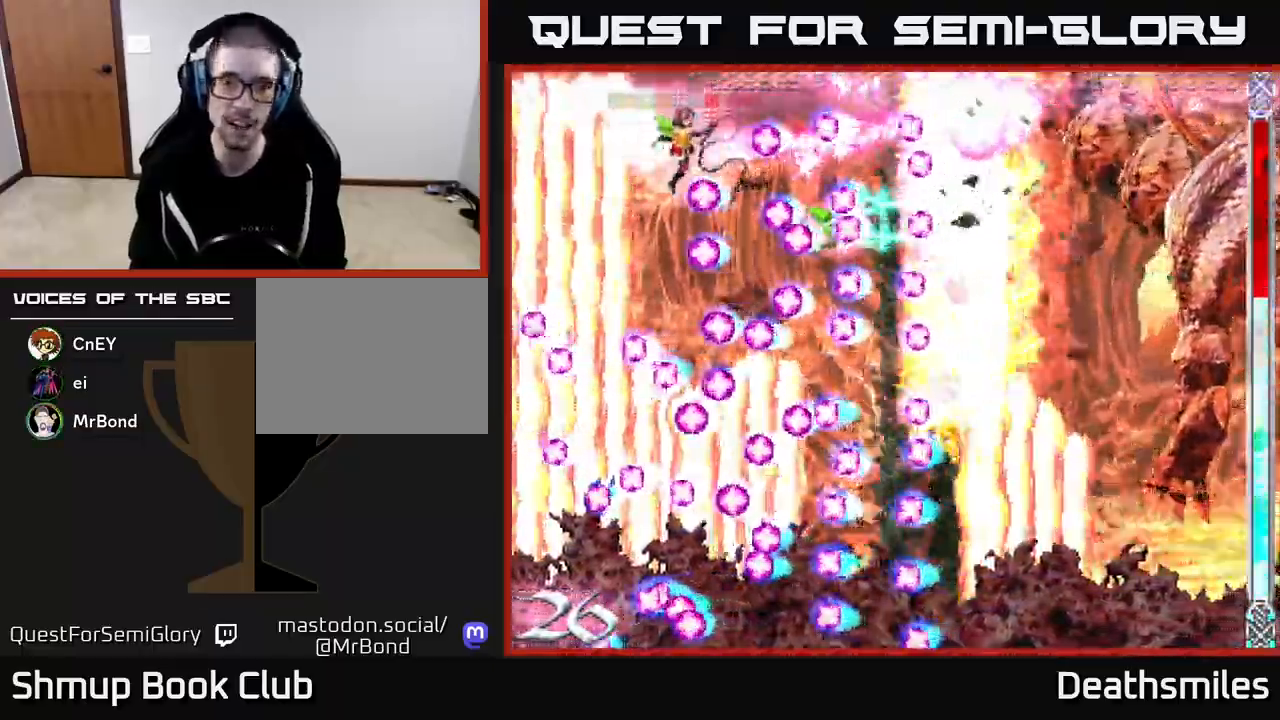
{"buttons": ["R2"], "events": [[50, "DPAD_DOWN", "up"], [267, "DPAD_DOWN", "down"], [383, "DPAD_DOWN", "up"]]}
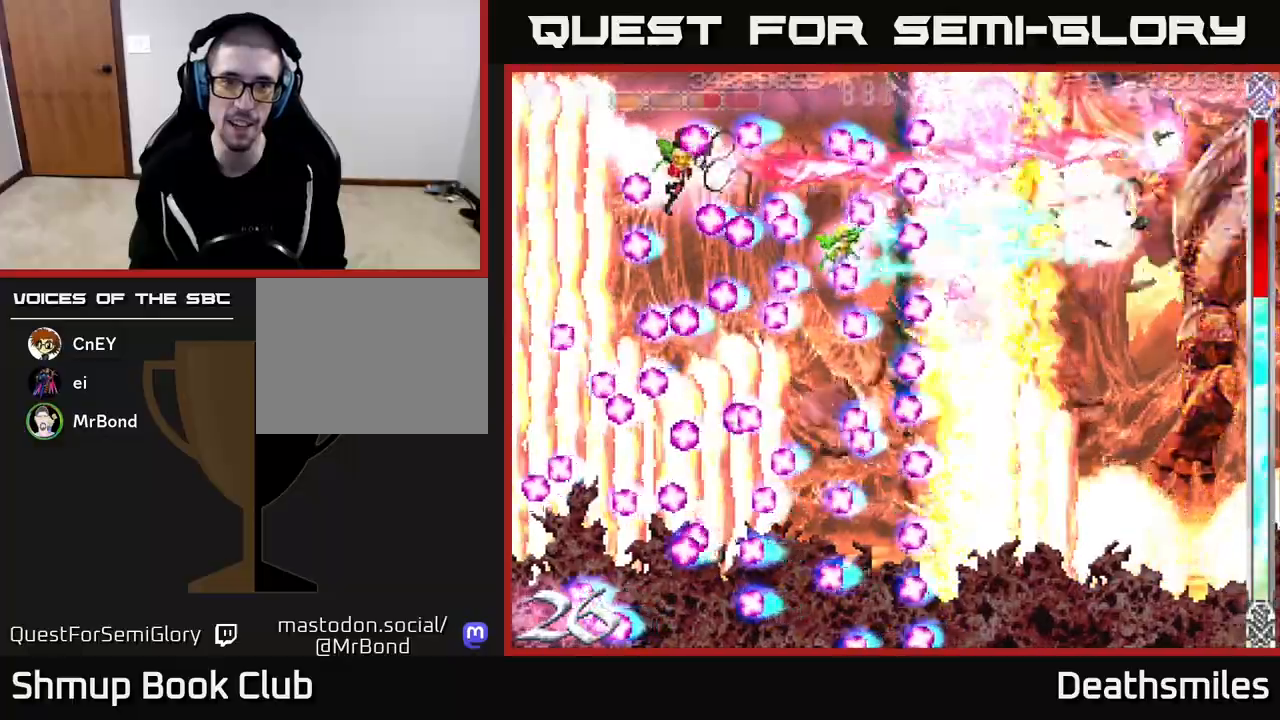
{"buttons": ["R2"], "events": [[117, "DPAD_DOWN", "down"], [183, "DPAD_DOWN", "up"]]}